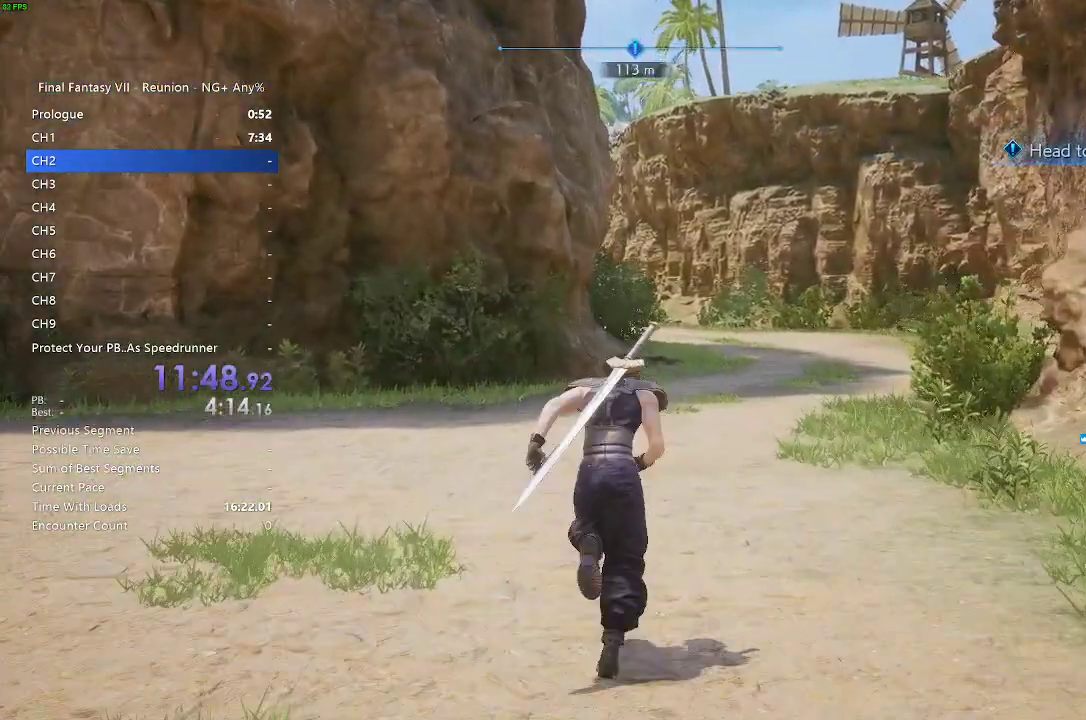
Gameplay with a controller (PlayStation layout); each line is a JSON object with the inputs held at the frame after it (dt_ms = milliseconds from this image to that frame).
{"dt_ms": 500, "buttons": ["R2"], "left_stick": "up", "right_stick": "center"}
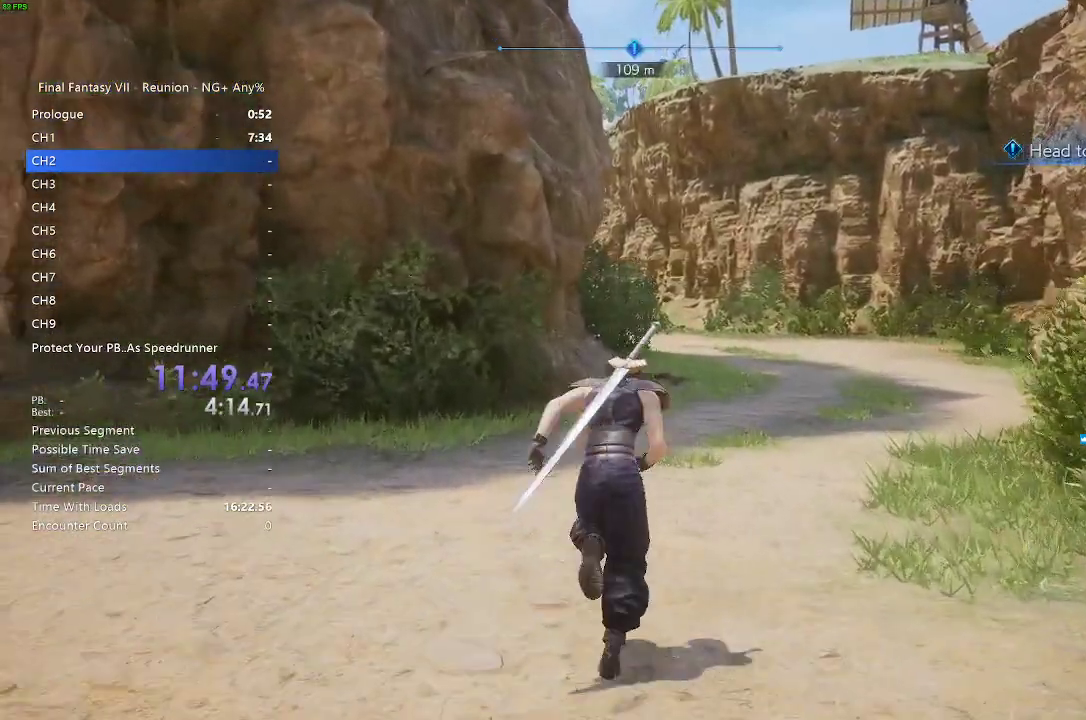
{"dt_ms": 500, "buttons": ["R2"], "left_stick": "up", "right_stick": "center"}
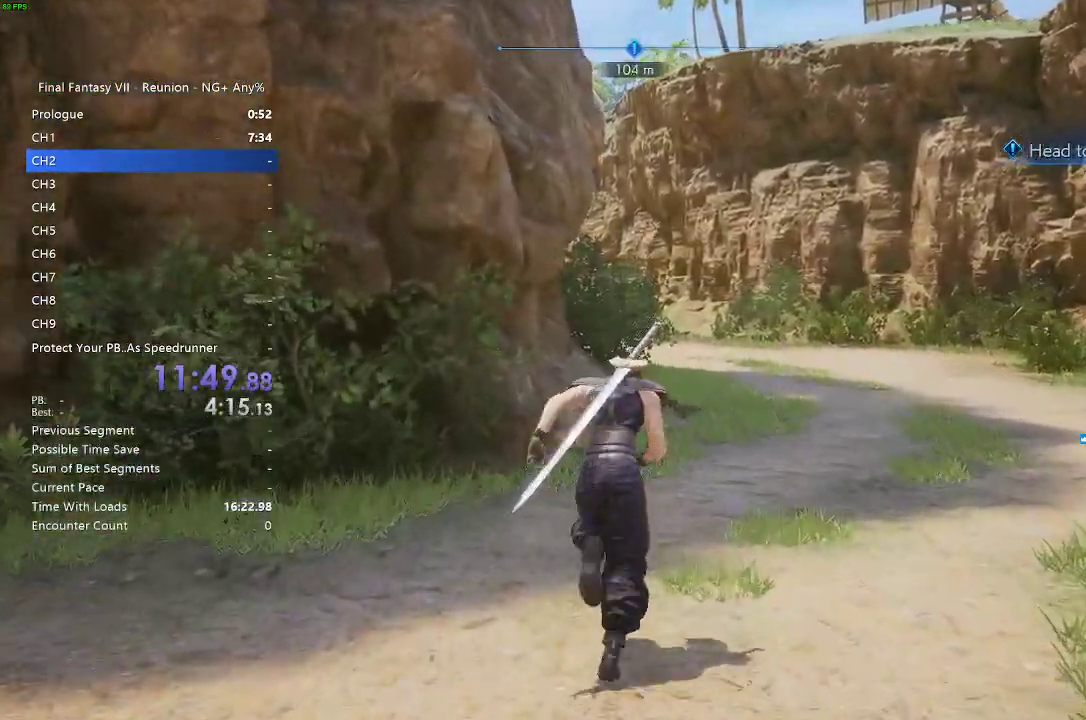
{"dt_ms": 500, "buttons": ["R2"], "left_stick": "up", "right_stick": "center"}
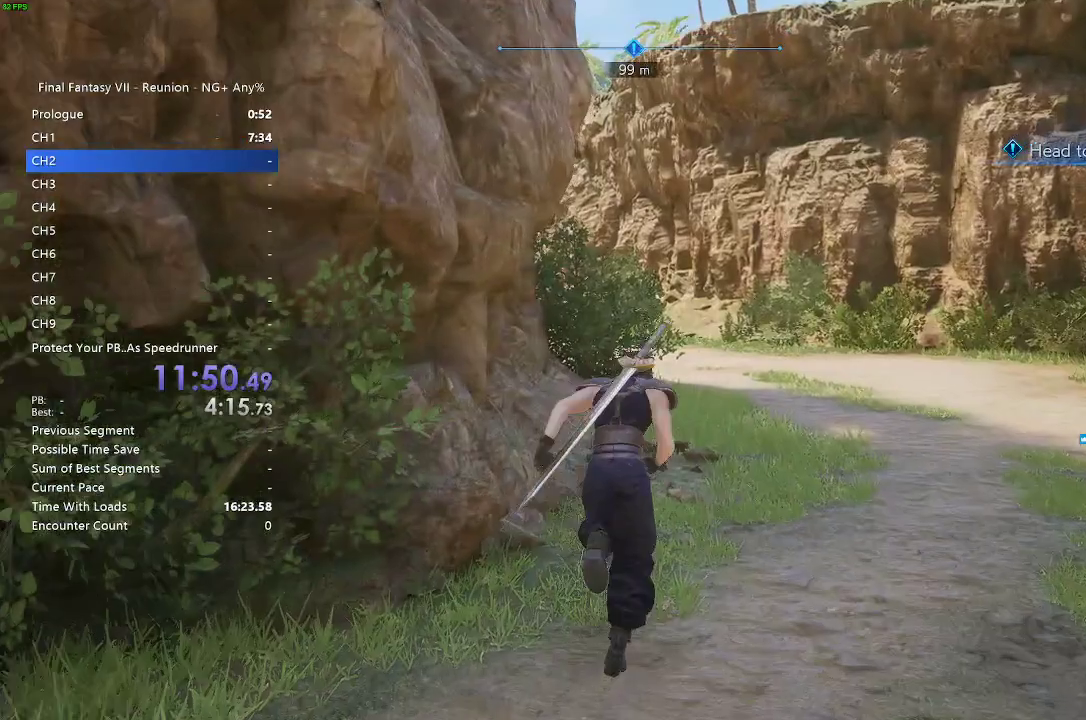
{"dt_ms": 500, "buttons": ["R2"], "left_stick": "up", "right_stick": "center"}
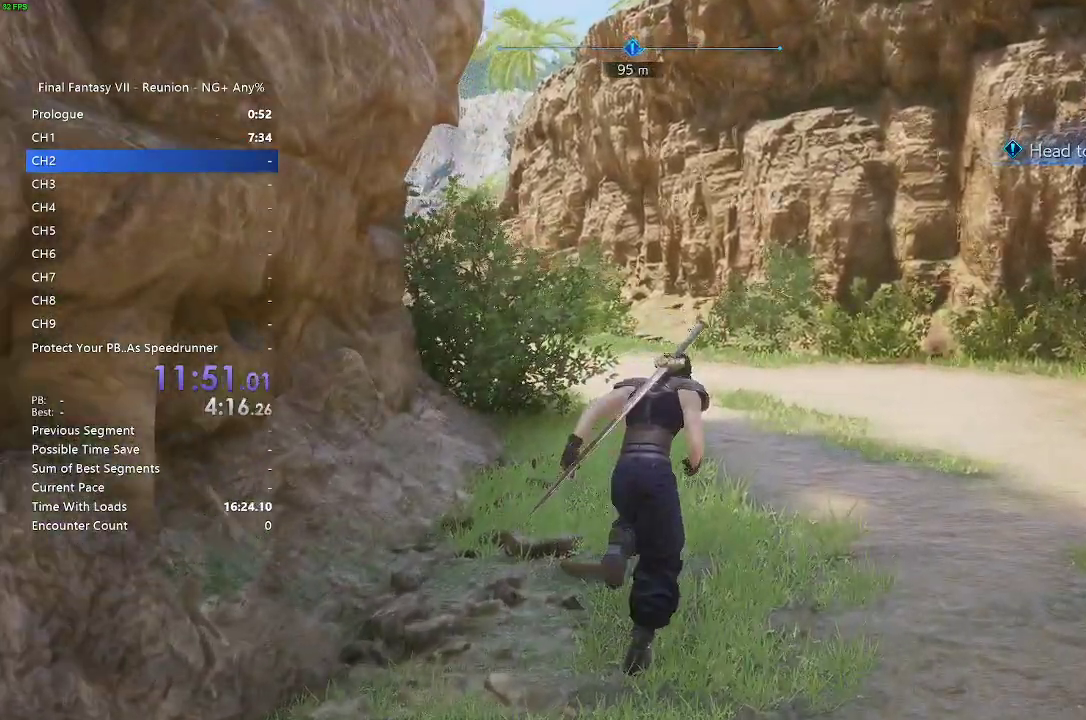
{"dt_ms": 500, "buttons": ["R2"], "left_stick": "up", "right_stick": "center"}
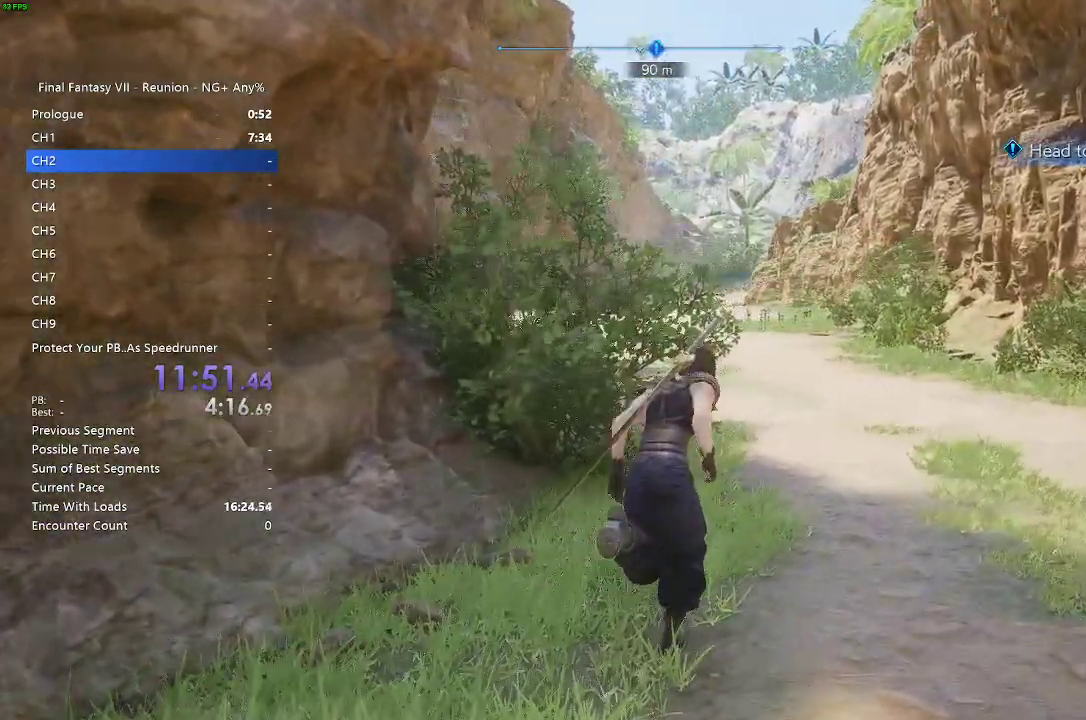
{"dt_ms": 500, "buttons": ["R2"], "left_stick": "up", "right_stick": "center"}
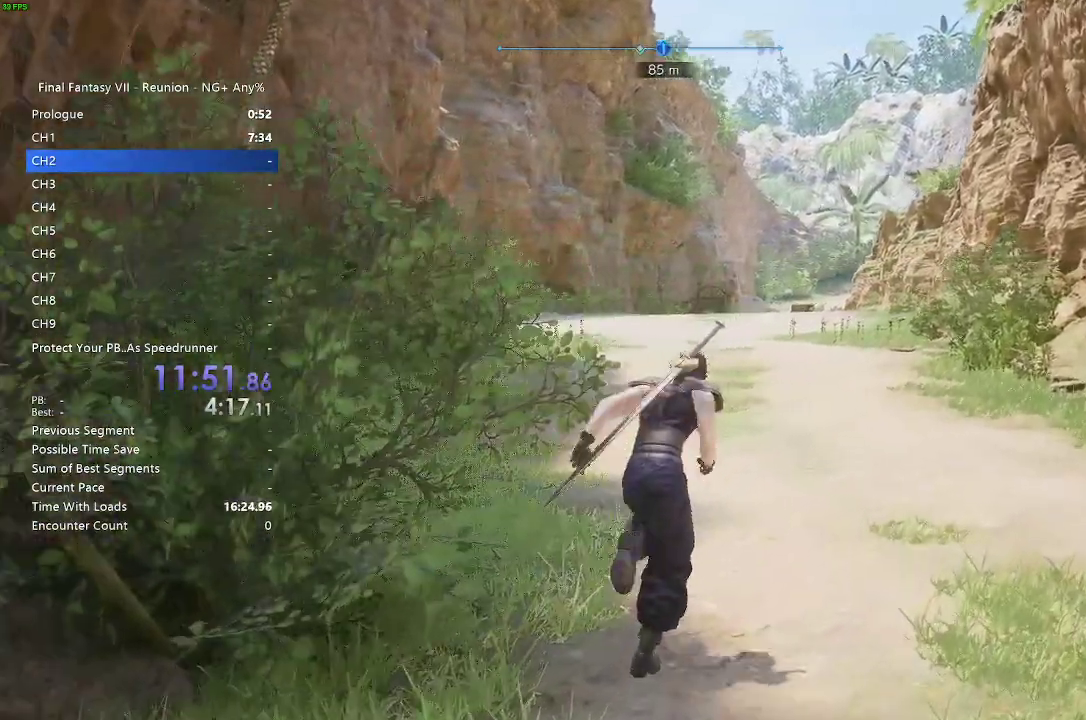
{"dt_ms": 500, "buttons": ["R2"], "left_stick": "up", "right_stick": "center"}
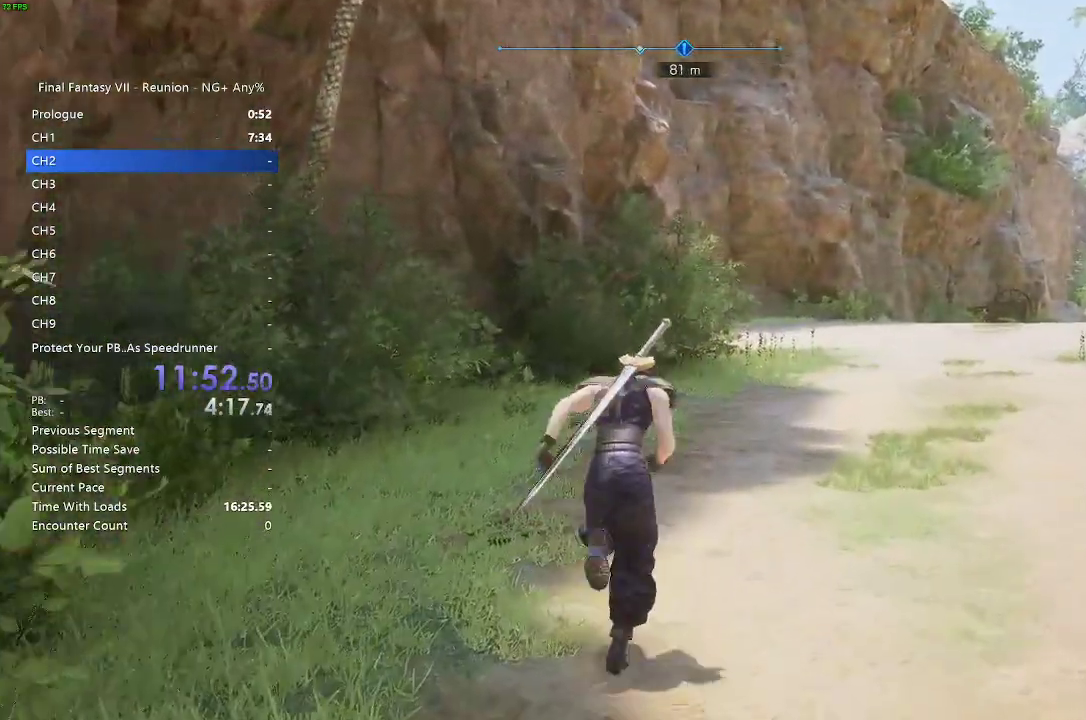
{"dt_ms": 500, "buttons": ["R2"], "left_stick": "up", "right_stick": "center"}
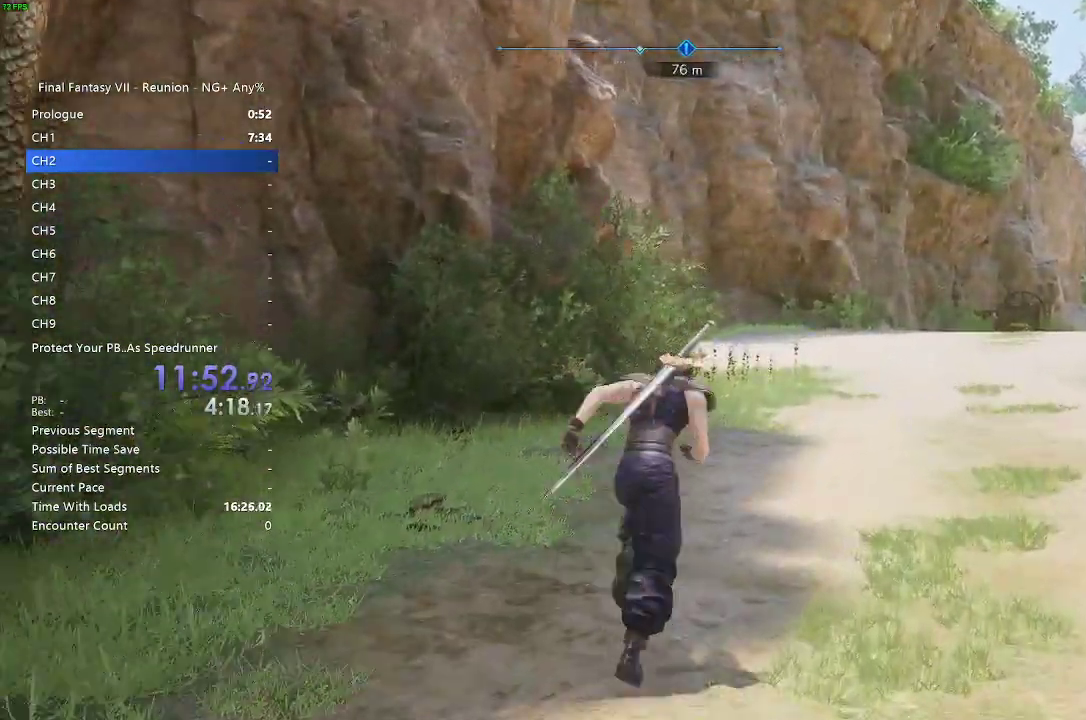
{"dt_ms": 1000, "buttons": ["R2"], "left_stick": "up", "right_stick": "center"}
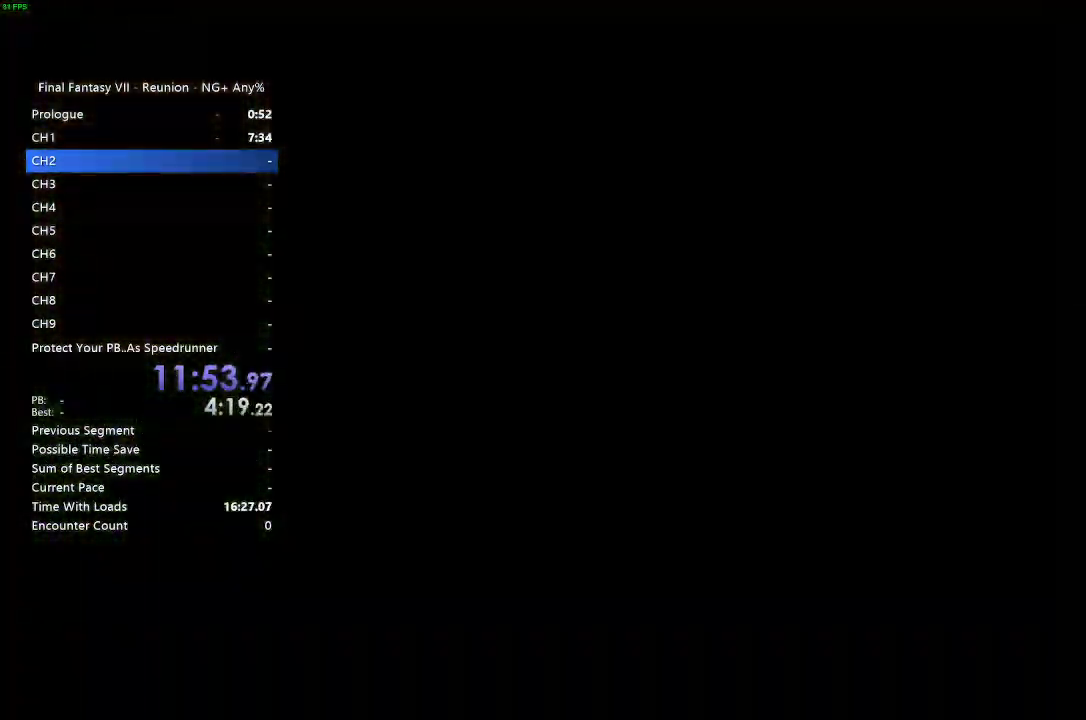
{"dt_ms": 500, "buttons": [], "left_stick": "center", "right_stick": "center"}
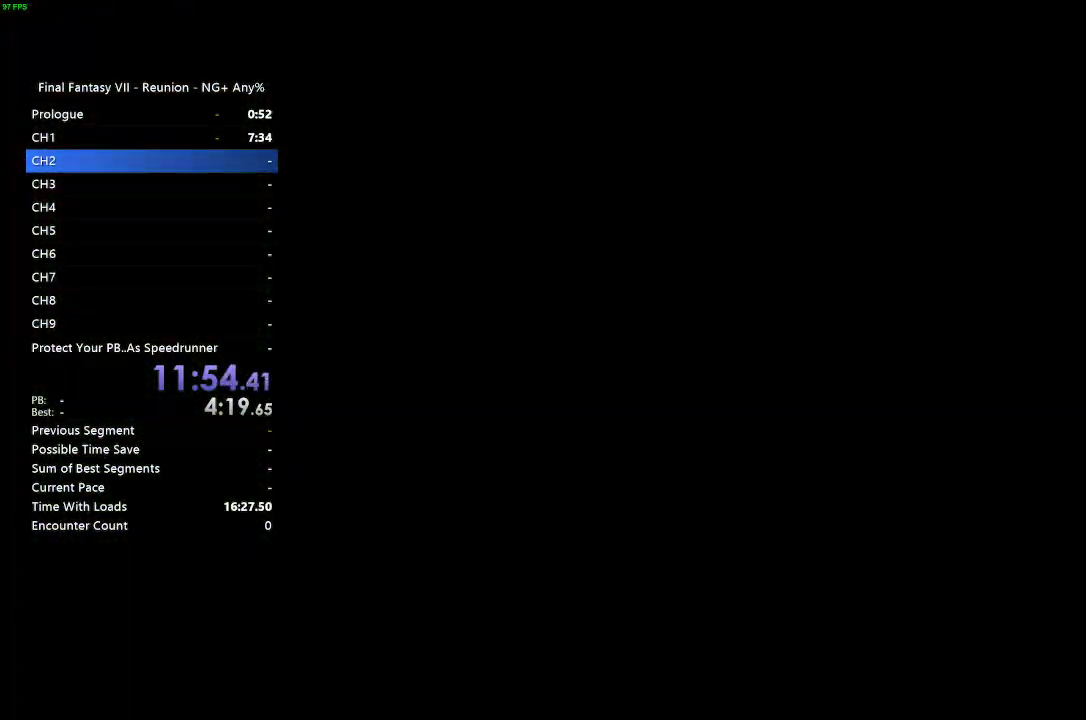
{"dt_ms": 500, "buttons": [], "left_stick": "center", "right_stick": "center"}
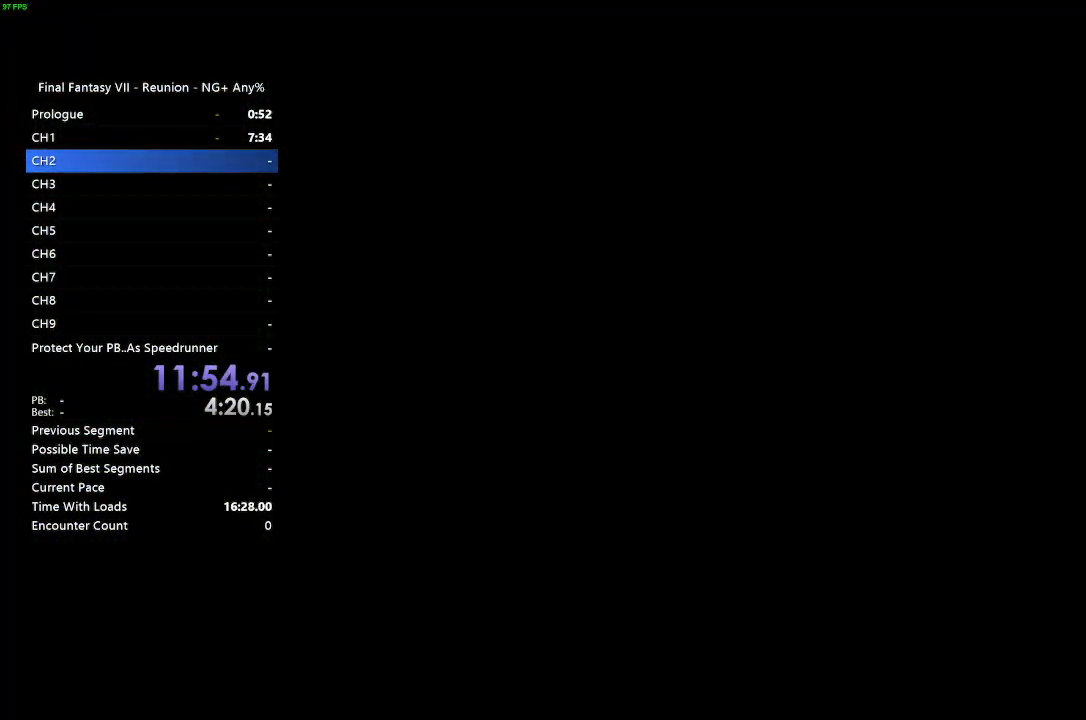
{"dt_ms": 500, "buttons": [], "left_stick": "center", "right_stick": "center"}
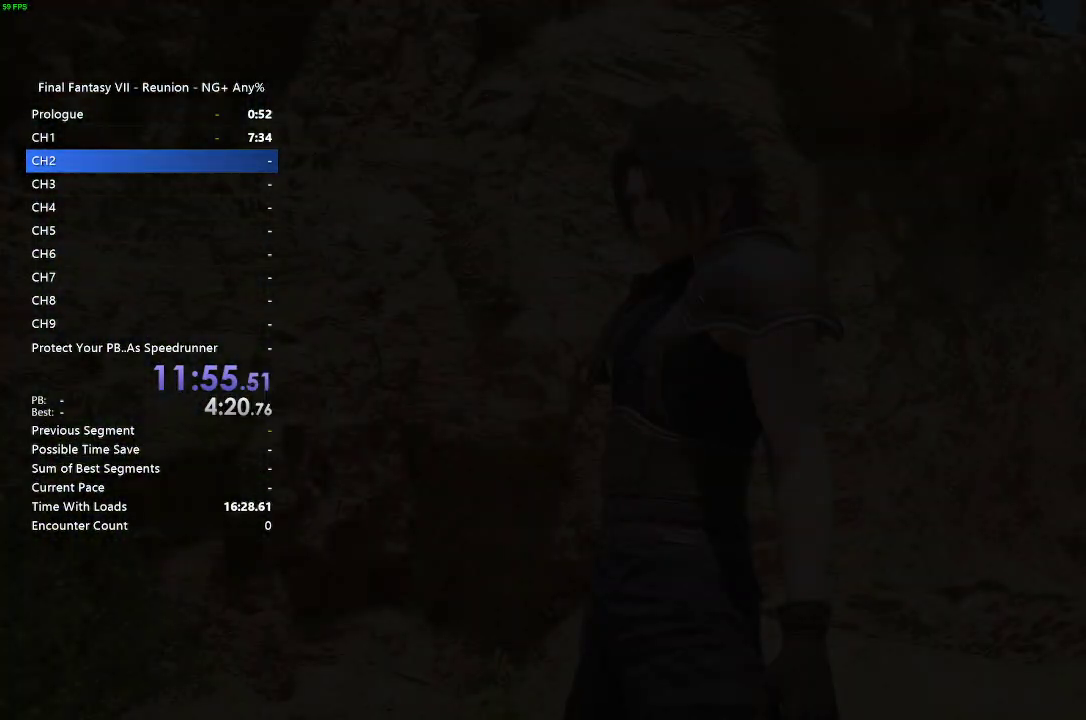
{"dt_ms": 500, "buttons": ["R2"], "left_stick": "center", "right_stick": "center"}
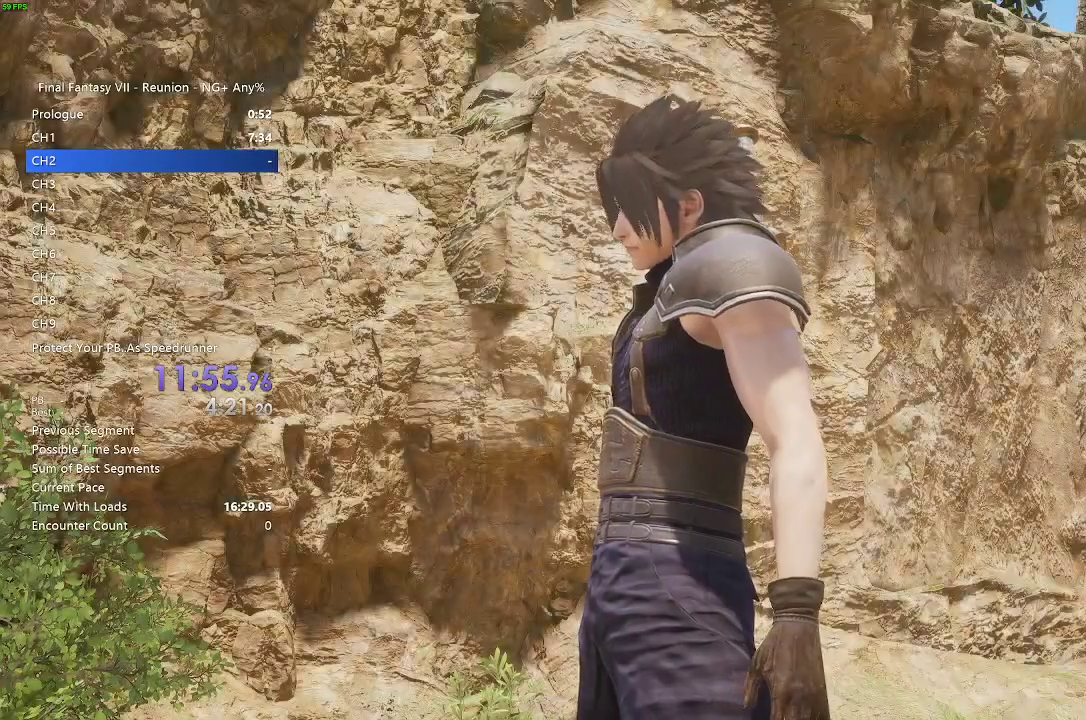
{"dt_ms": 500, "buttons": [], "left_stick": "center", "right_stick": "center"}
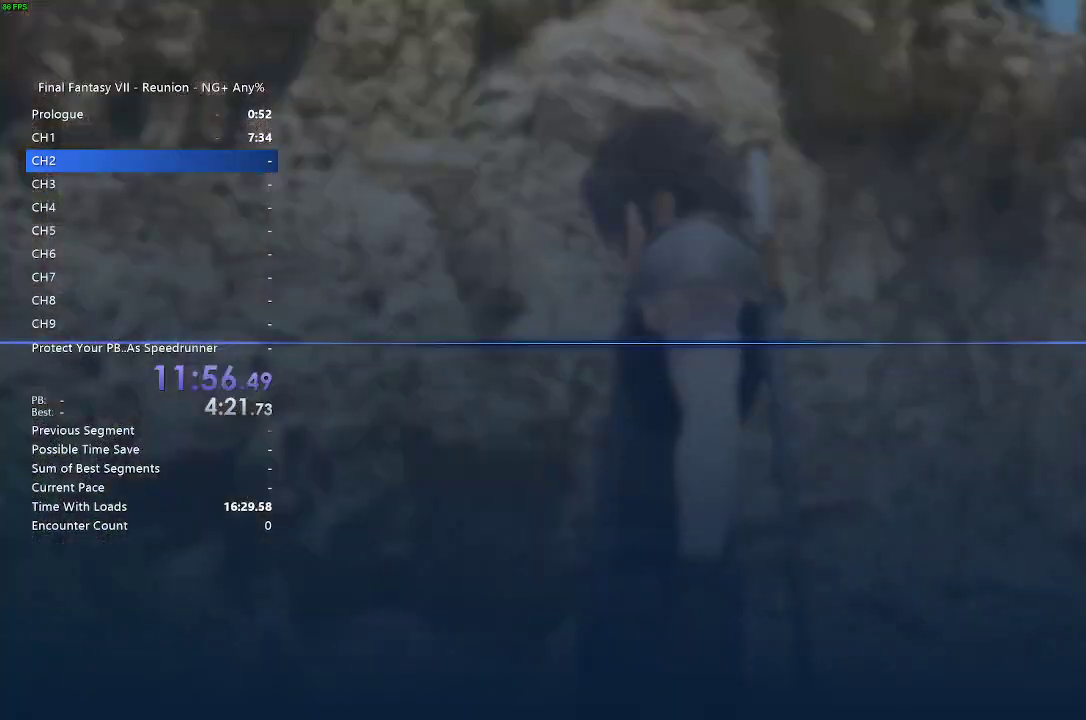
{"dt_ms": 500, "buttons": ["CROSS"], "left_stick": "center", "right_stick": "center"}
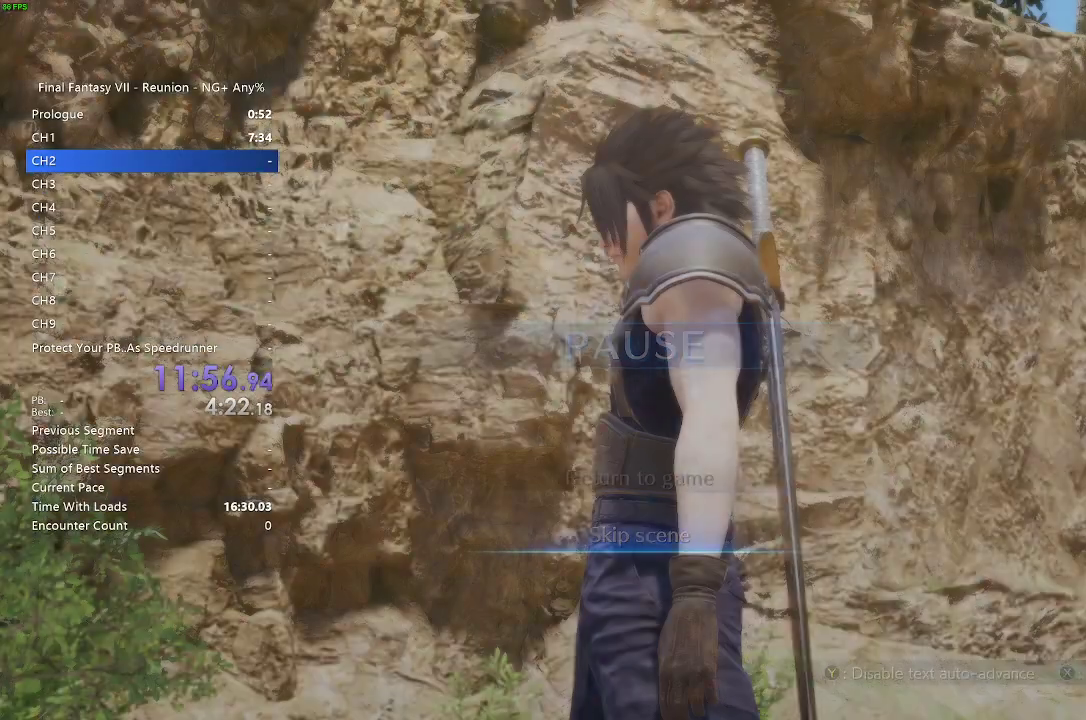
{"dt_ms": 500, "buttons": [], "left_stick": "center", "right_stick": "center"}